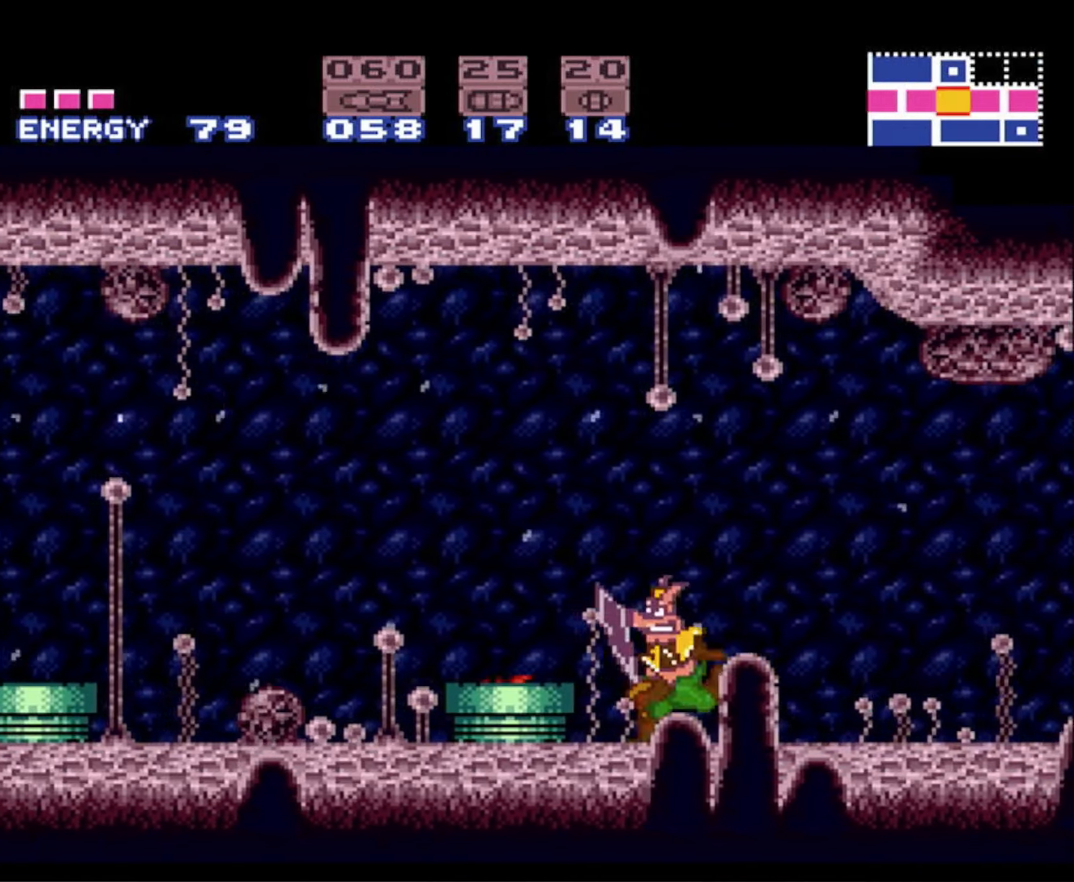
Gameplay with a controller (Nintendo layout); each line is a JSON object with the inputs held at the frame after it. "events" lists button and stick changes between this image and that frame as [ms after this image, input, new state], when the widget could be followed in between. Not read: L3 R3 SELECT.
{"buttons": ["A", "B", "DPAD_LEFT"], "events": []}
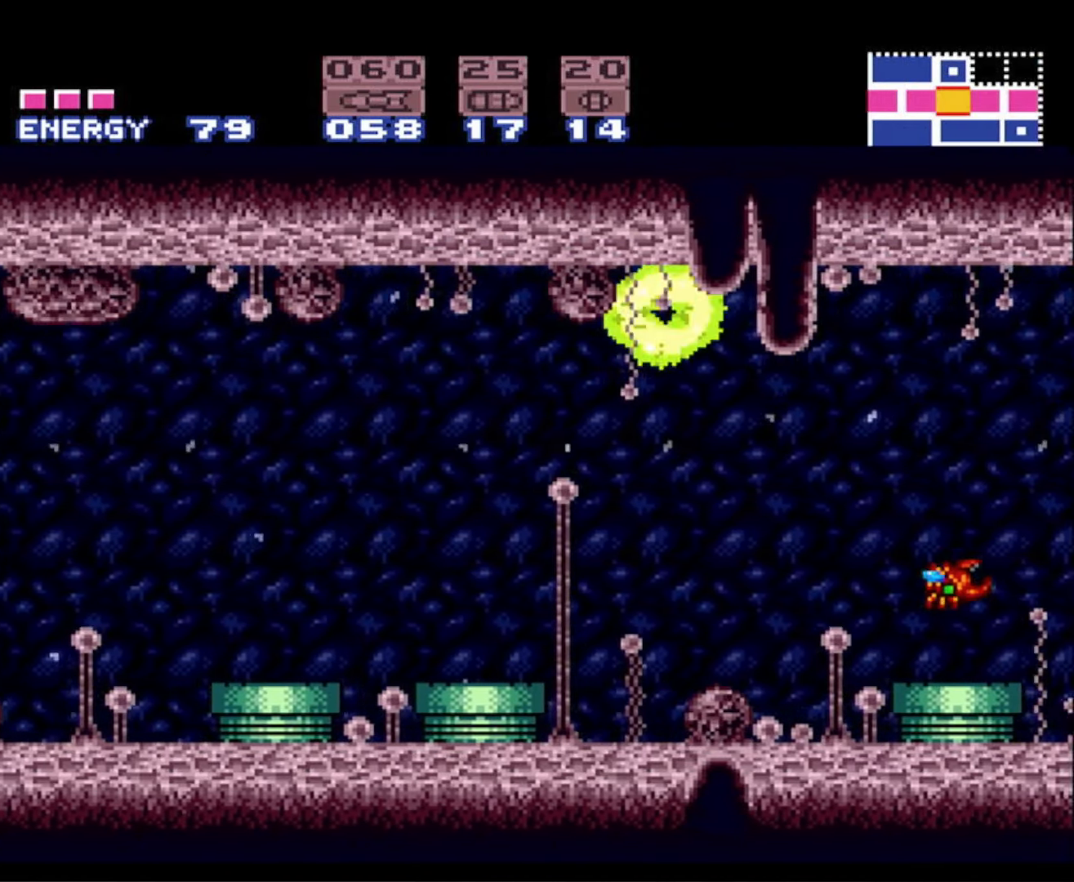
{"buttons": ["B", "DPAD_LEFT"], "events": [[100, "A", "up"]]}
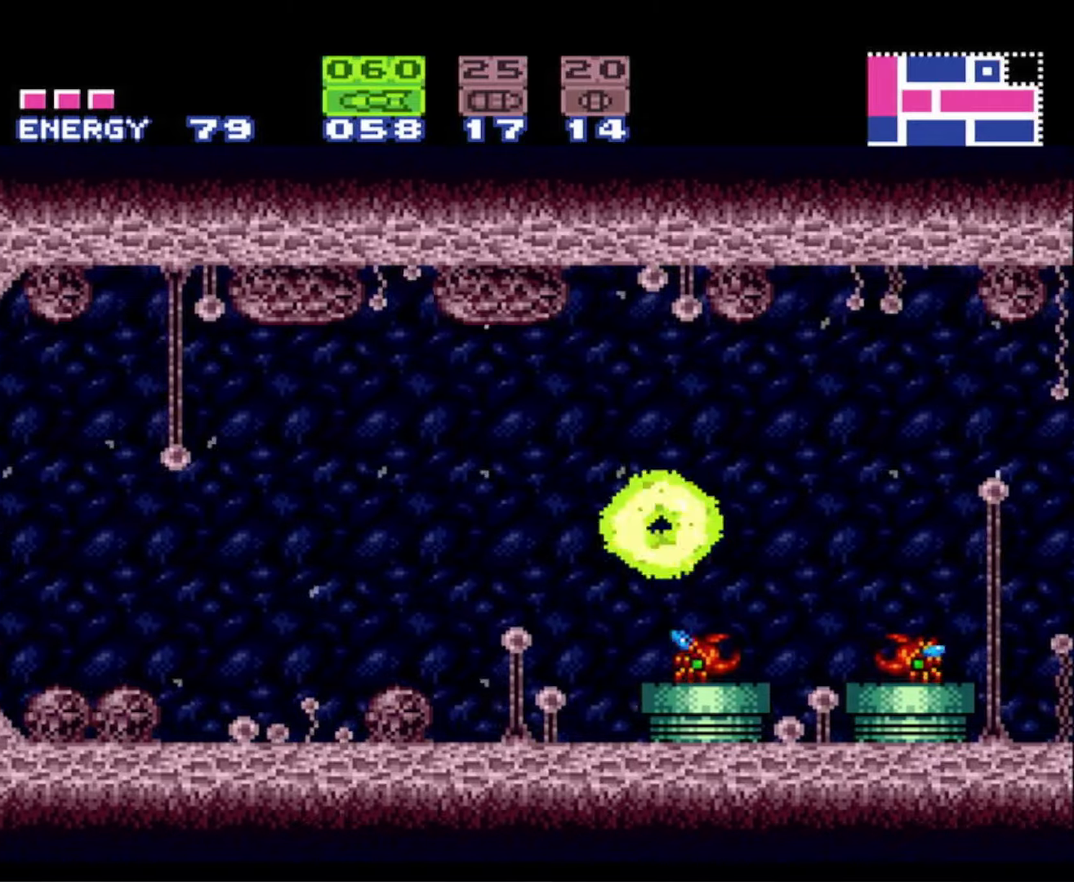
{"buttons": ["A", "B", "DPAD_LEFT"], "events": [[434, "A", "down"]]}
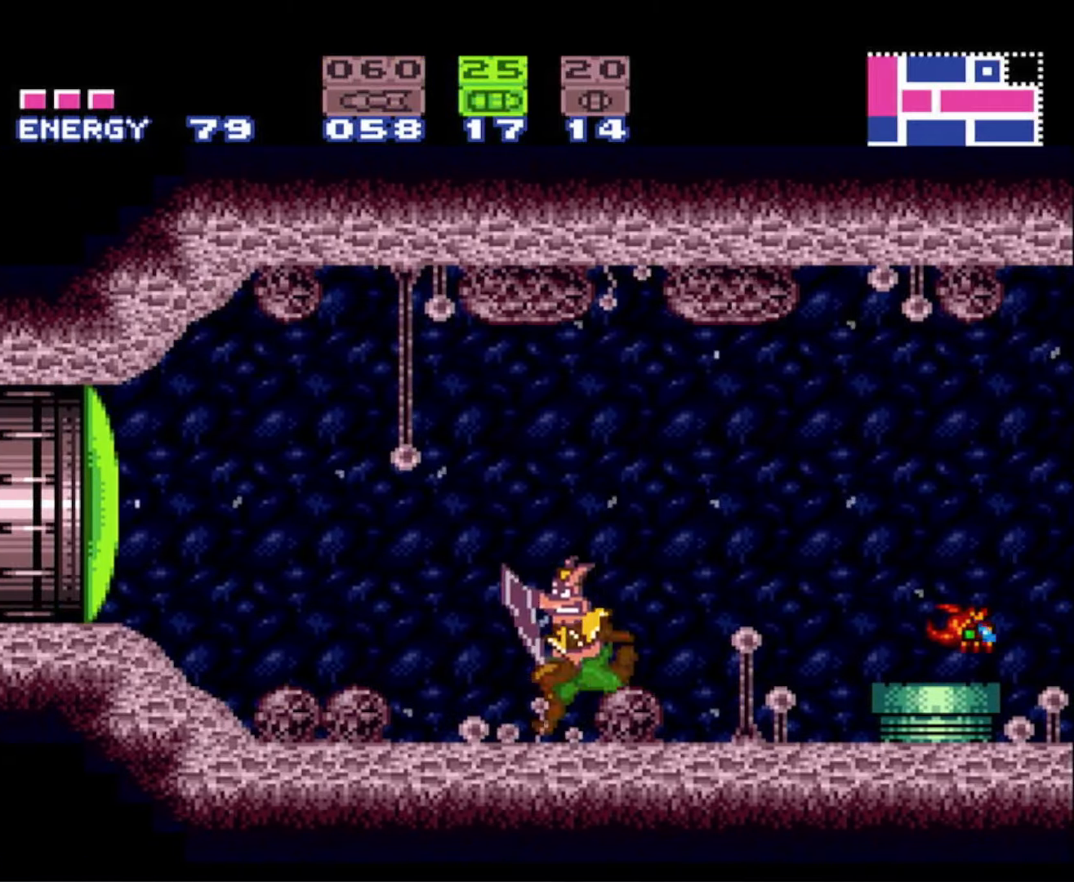
{"buttons": ["B", "Y", "DPAD_LEFT"], "events": [[100, "X", "down"], [150, "A", "up"], [200, "X", "up"], [317, "Y", "down"]]}
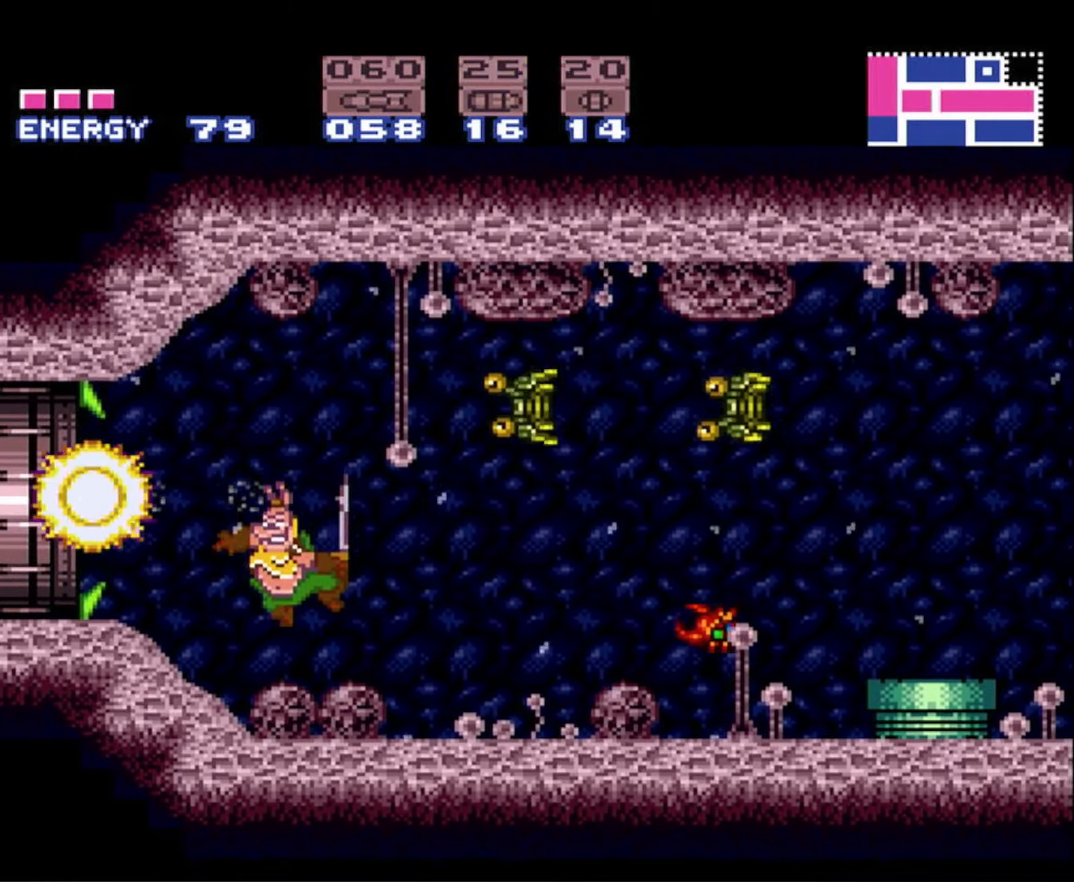
{"buttons": ["B", "DPAD_LEFT"], "events": [[34, "Y", "up"]]}
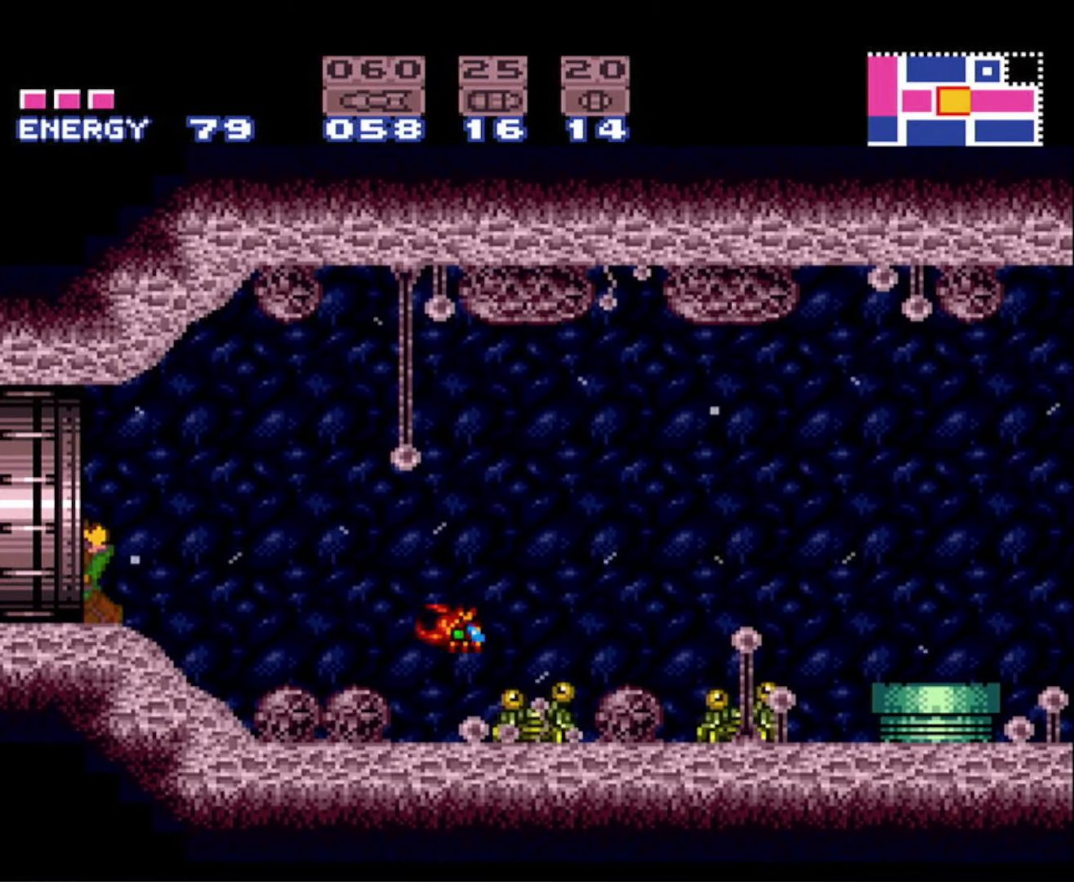
{"buttons": ["B", "DPAD_LEFT"], "events": []}
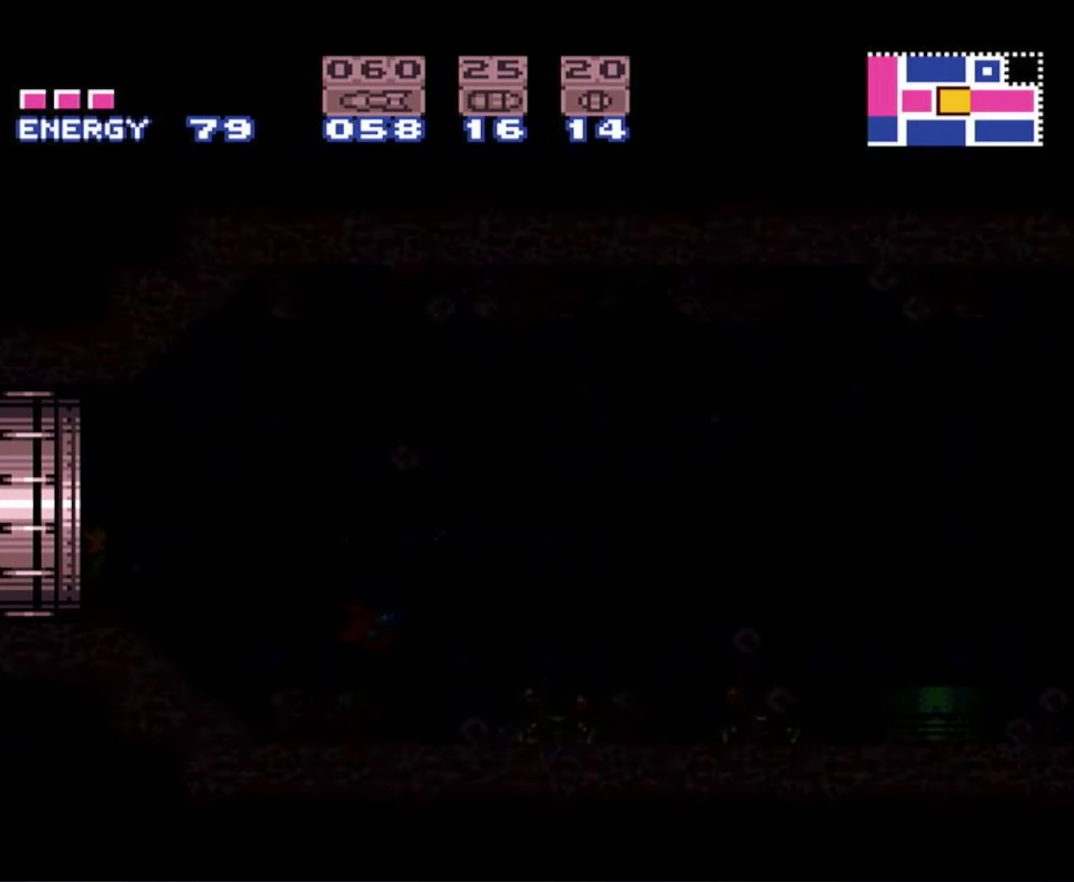
{"buttons": ["B", "DPAD_LEFT"], "events": []}
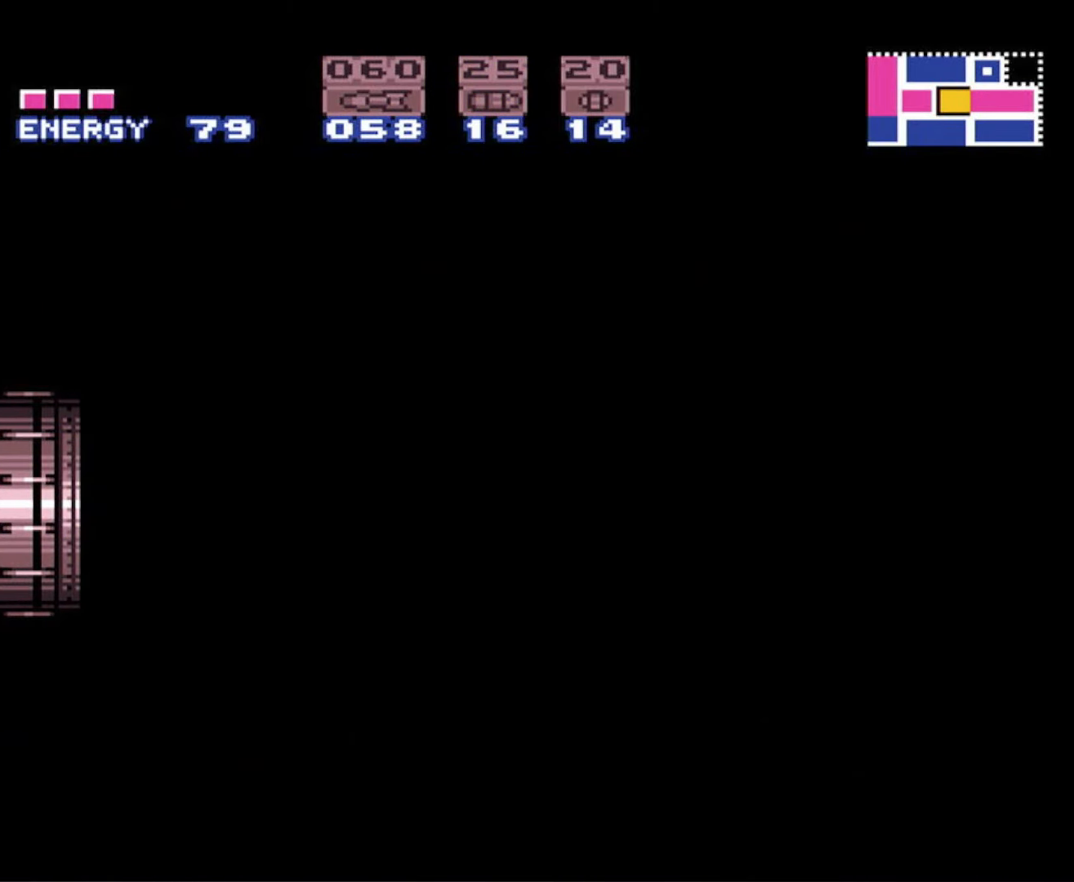
{"buttons": ["B", "DPAD_LEFT"], "events": []}
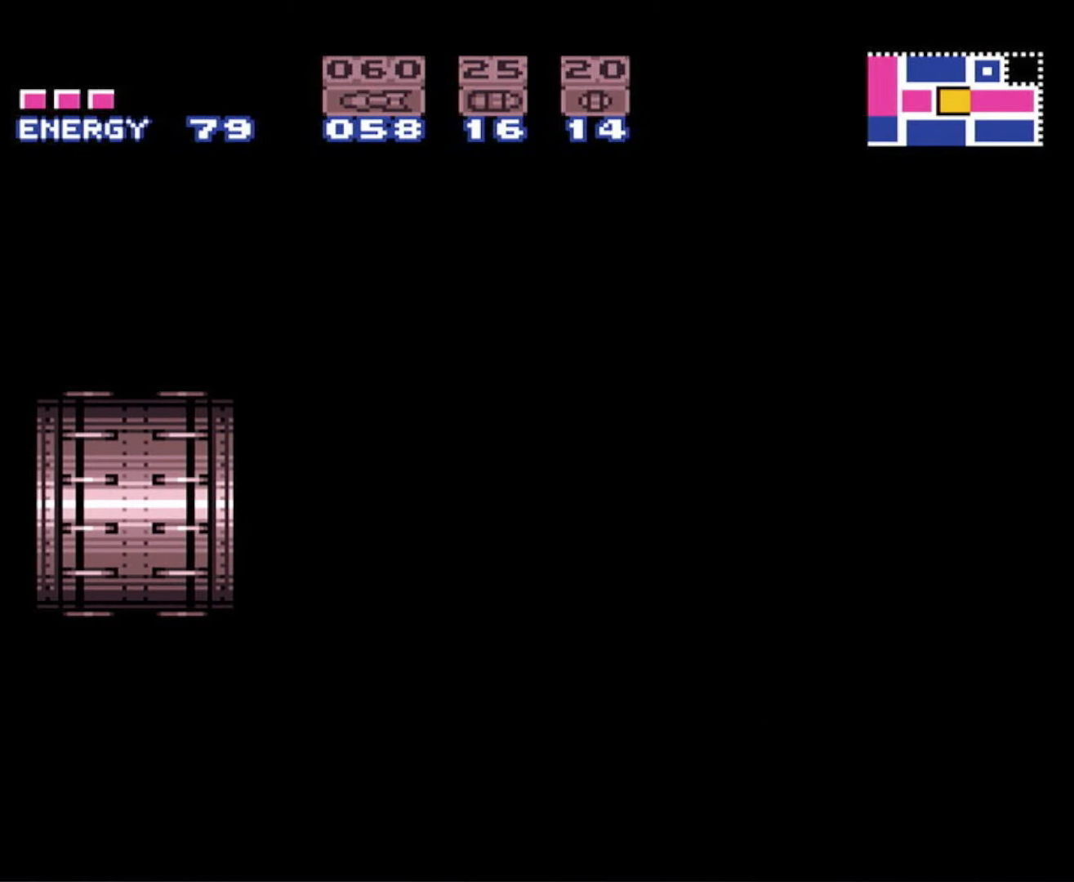
{"buttons": ["B", "DPAD_LEFT"], "events": []}
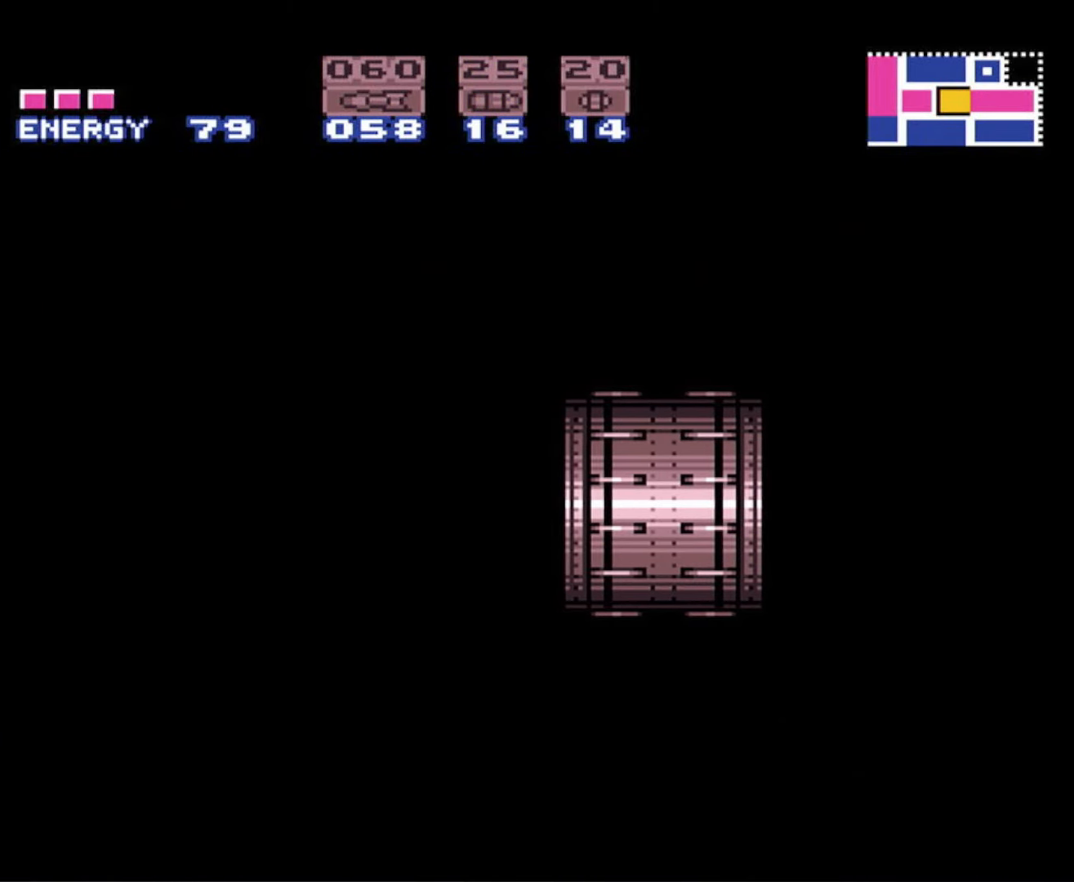
{"buttons": ["B", "DPAD_LEFT"], "events": []}
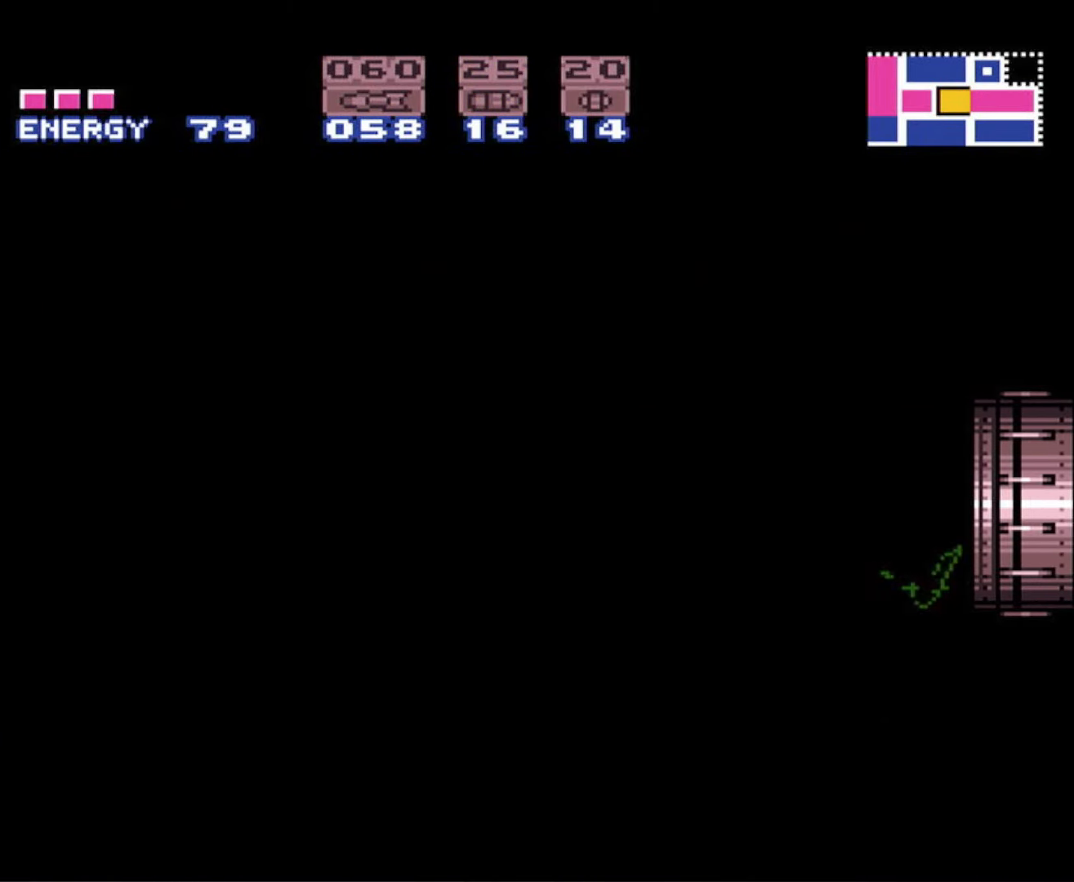
{"buttons": ["B", "DPAD_LEFT"], "events": []}